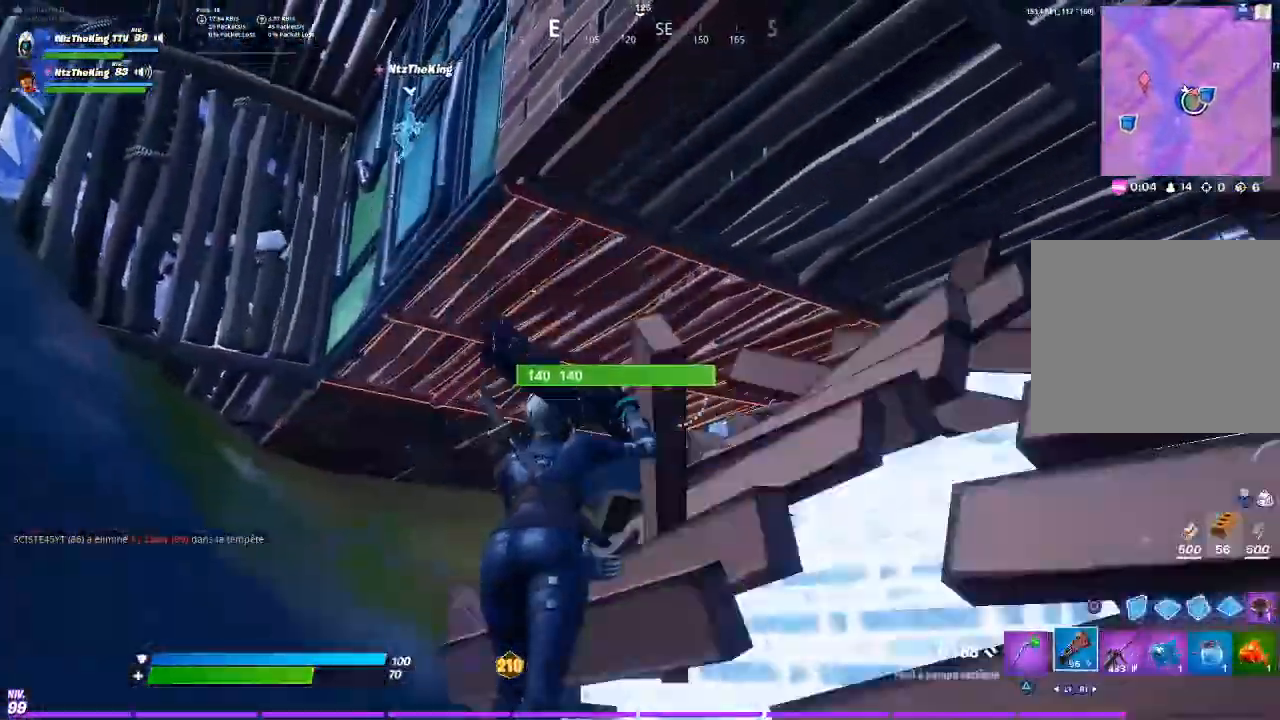
Gameplay with a controller (PlayStation layout); each line is a JSON object with the inputs held at the frame after it. "events" lists button and stick changes between this image and that frame as [ms after this image, input, new state], when the widget could be followed in between.
{"buttons": [], "left_stick": "up", "right_stick": "center", "events": [[283, "right_stick", "down"], [400, "right_stick", "center"]]}
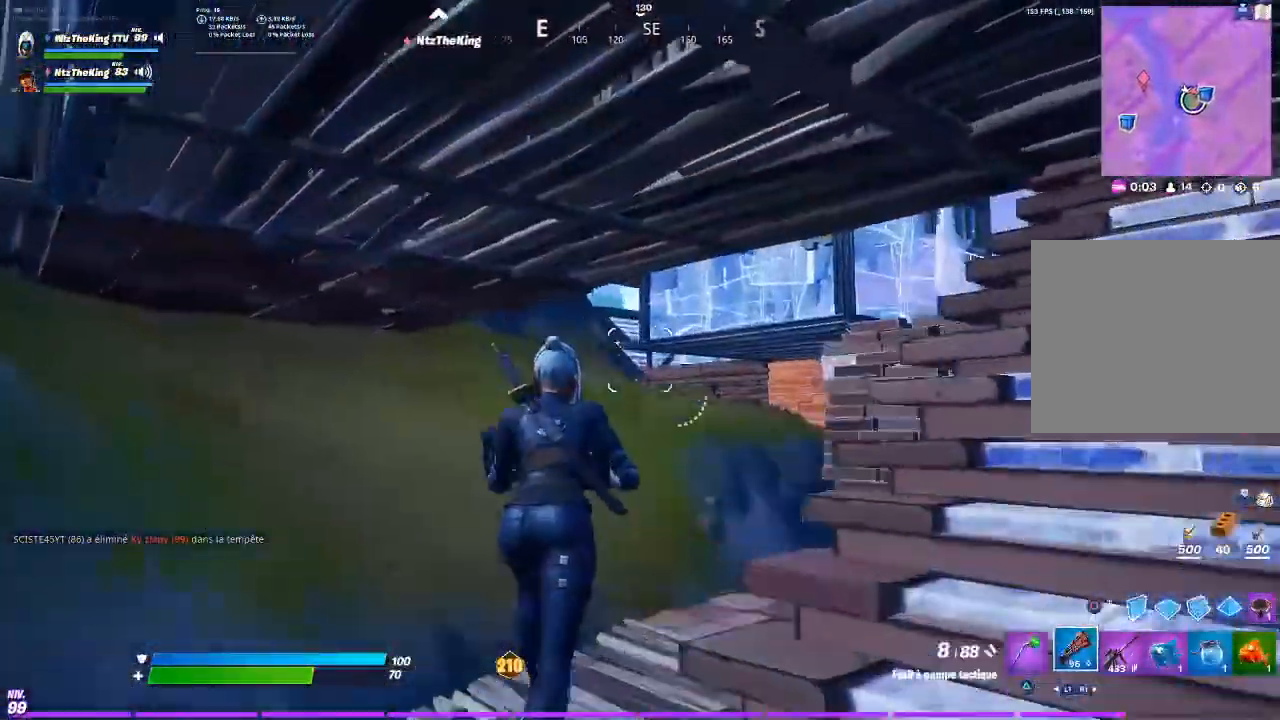
{"buttons": [], "left_stick": "up-left", "right_stick": "center", "events": [[17, "right_stick", "right"], [100, "right_stick", "center"], [200, "CIRCLE", "down"], [284, "CIRCLE", "up"], [334, "L2", "down"], [451, "left_stick", "up-left"], [484, "L2", "up"]]}
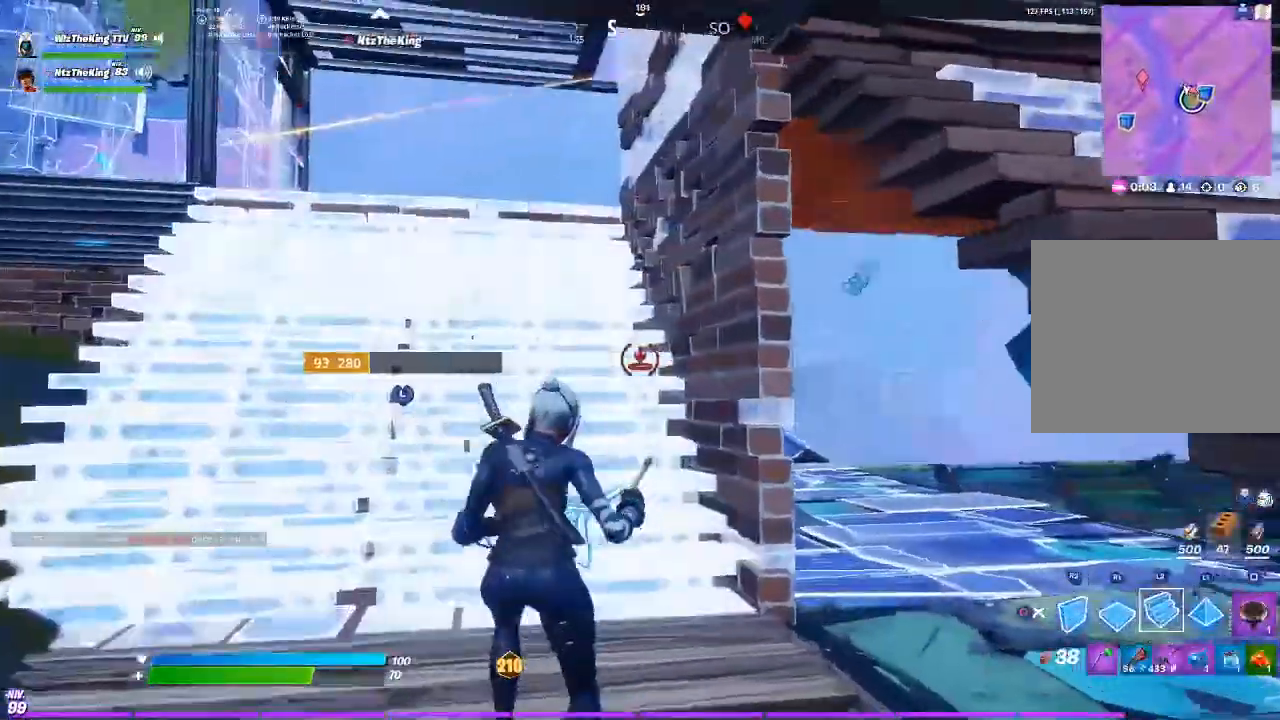
{"buttons": [], "left_stick": "up-left", "right_stick": "center", "events": [[150, "right_stick", "up"], [283, "right_stick", "center"]]}
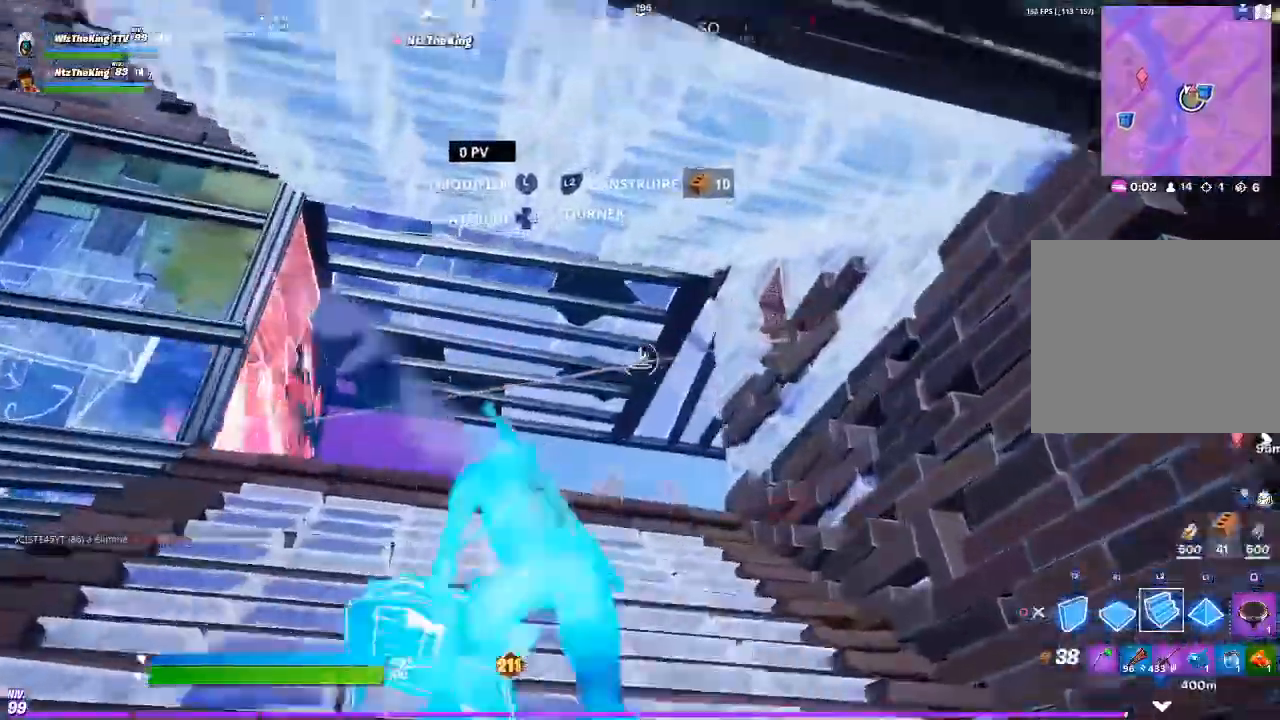
{"buttons": [], "left_stick": "left", "right_stick": "center", "events": [[134, "left_stick", "left"], [301, "right_stick", "right"], [384, "right_stick", "center"]]}
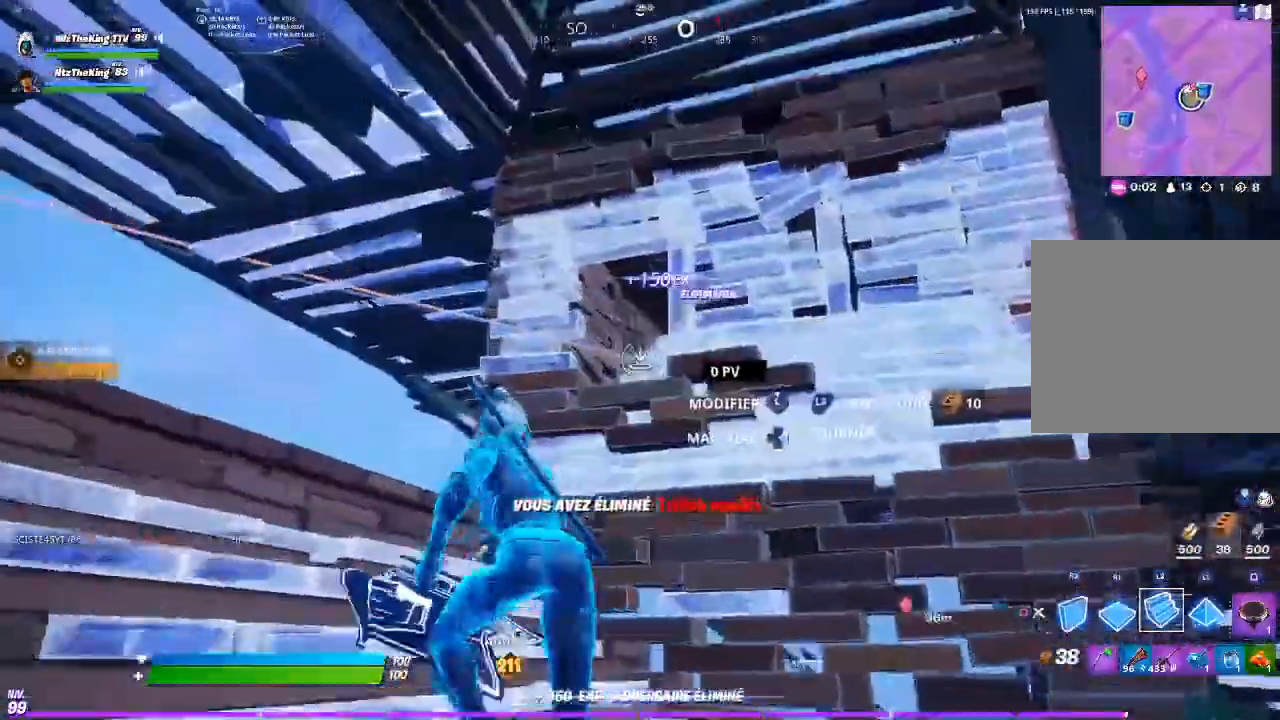
{"buttons": ["L2"], "left_stick": "down", "right_stick": "up", "events": [[33, "R1", "down"], [33, "left_stick", "down"], [117, "CROSS", "down"], [167, "left_stick", "down-right"], [250, "CROSS", "up"], [267, "right_stick", "down"], [384, "right_stick", "center"], [434, "L2", "down"], [434, "left_stick", "down"], [484, "R1", "up"], [500, "right_stick", "up"]]}
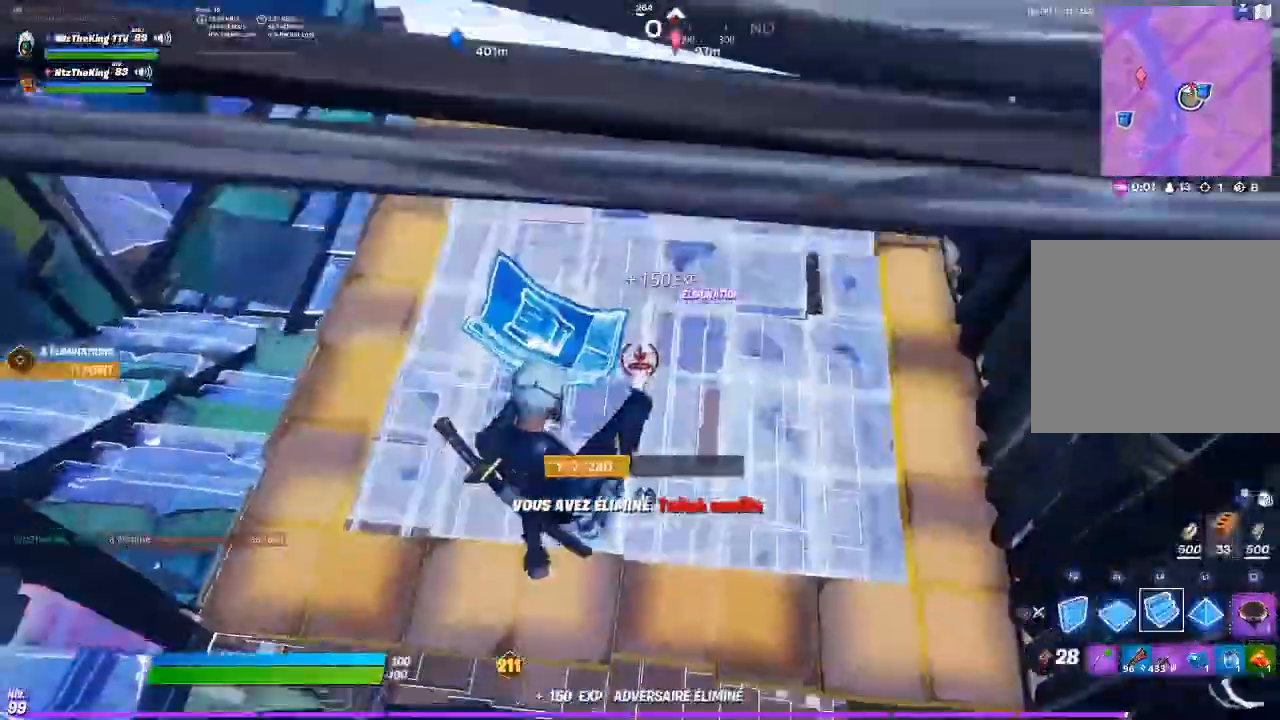
{"buttons": ["L2", "R1"], "left_stick": "up", "right_stick": "up"}
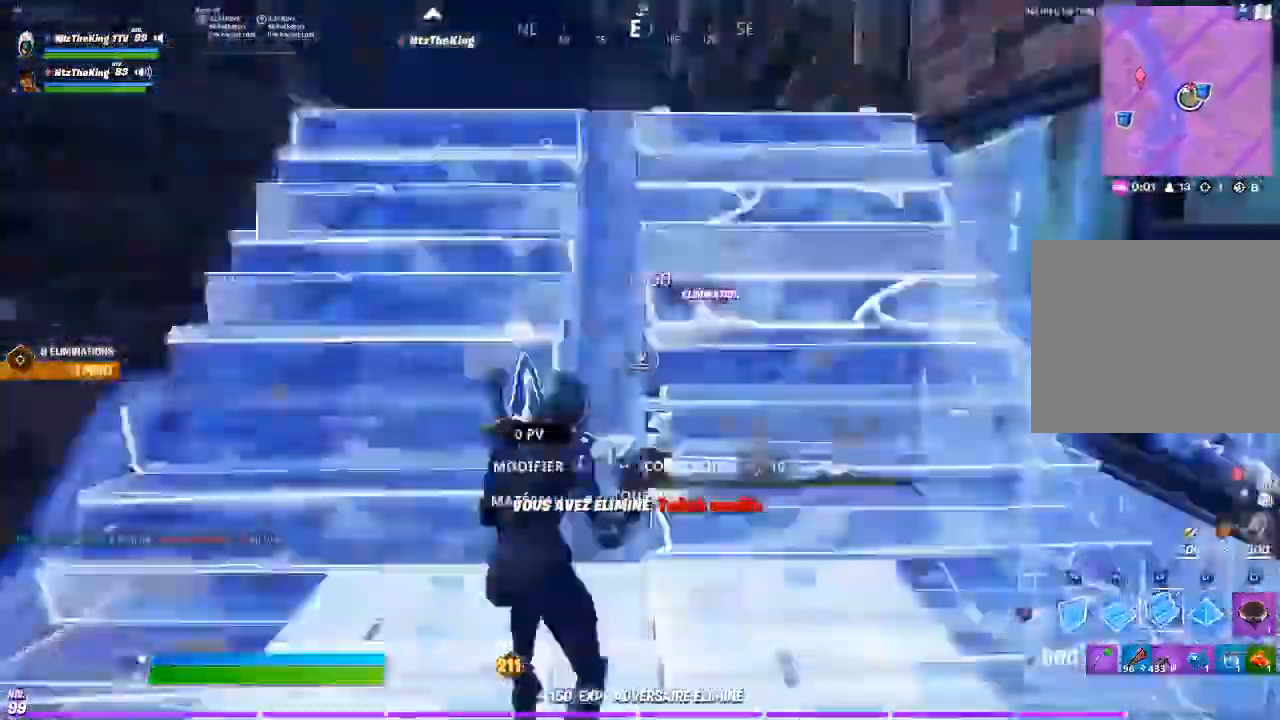
{"buttons": [], "left_stick": "up", "right_stick": "center", "events": [[33, "R1", "up"], [83, "right_stick", "center"], [117, "L2", "up"], [150, "CIRCLE", "down"], [217, "CIRCLE", "up"]]}
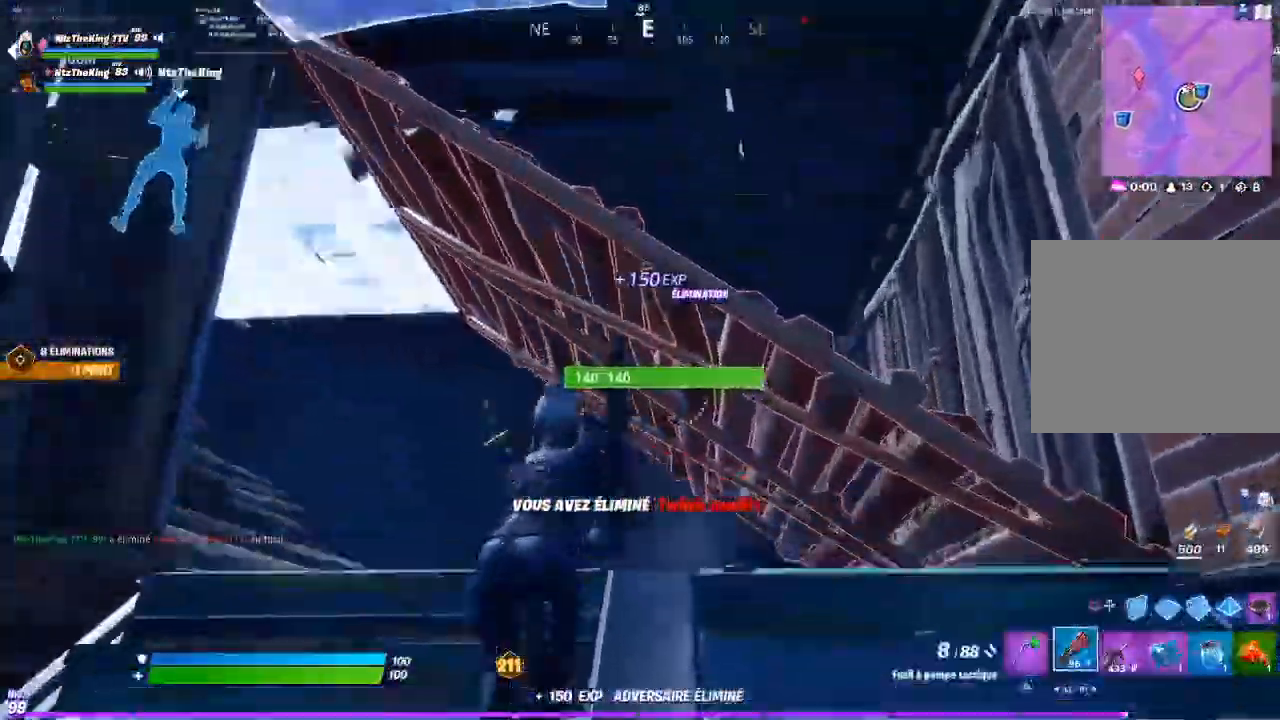
{"buttons": ["R1"], "left_stick": "up", "right_stick": "up-left", "events": [[117, "left_stick", "left"], [234, "left_stick", "up"], [334, "CIRCLE", "down"], [351, "right_stick", "down"], [434, "CIRCLE", "up"], [451, "R1", "down"], [501, "right_stick", "up-left"]]}
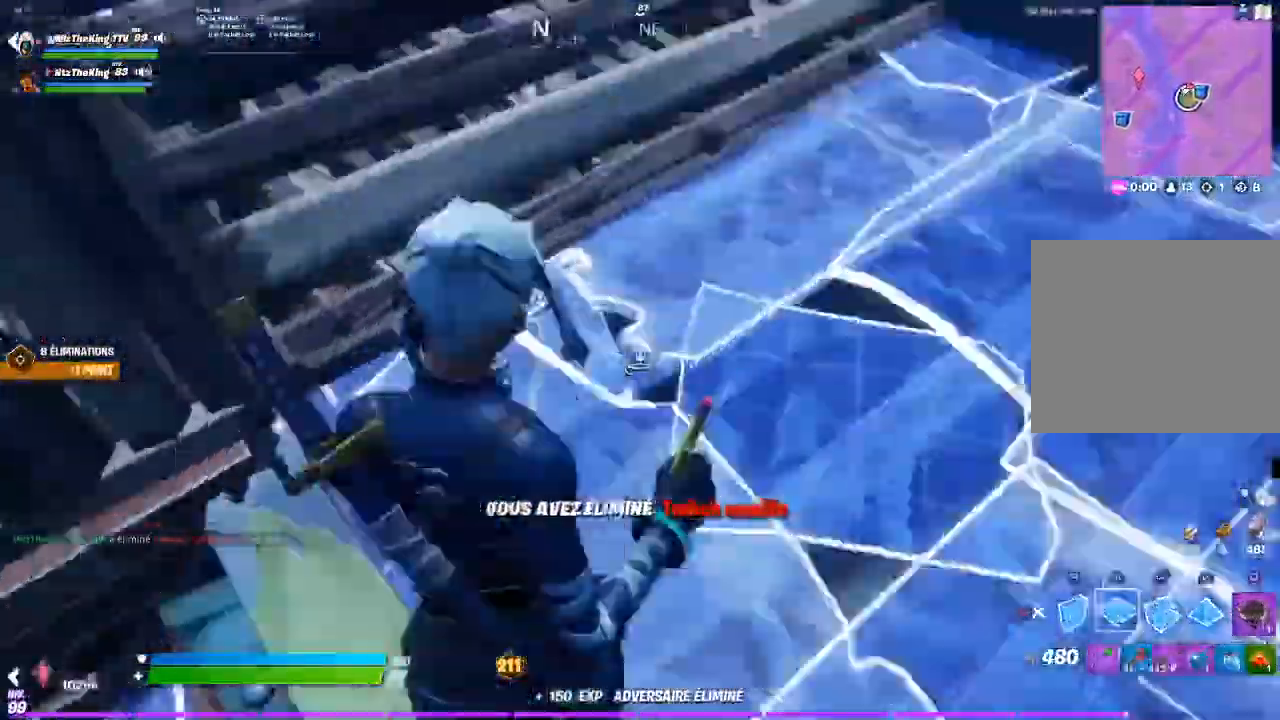
{"buttons": [], "left_stick": "up", "right_stick": "up", "events": [[100, "right_stick", "up"], [133, "L2", "down"], [150, "R1", "up"], [233, "CIRCLE", "down"], [233, "L2", "up"], [233, "right_stick", "center"], [317, "CIRCLE", "up"], [500, "right_stick", "up"]]}
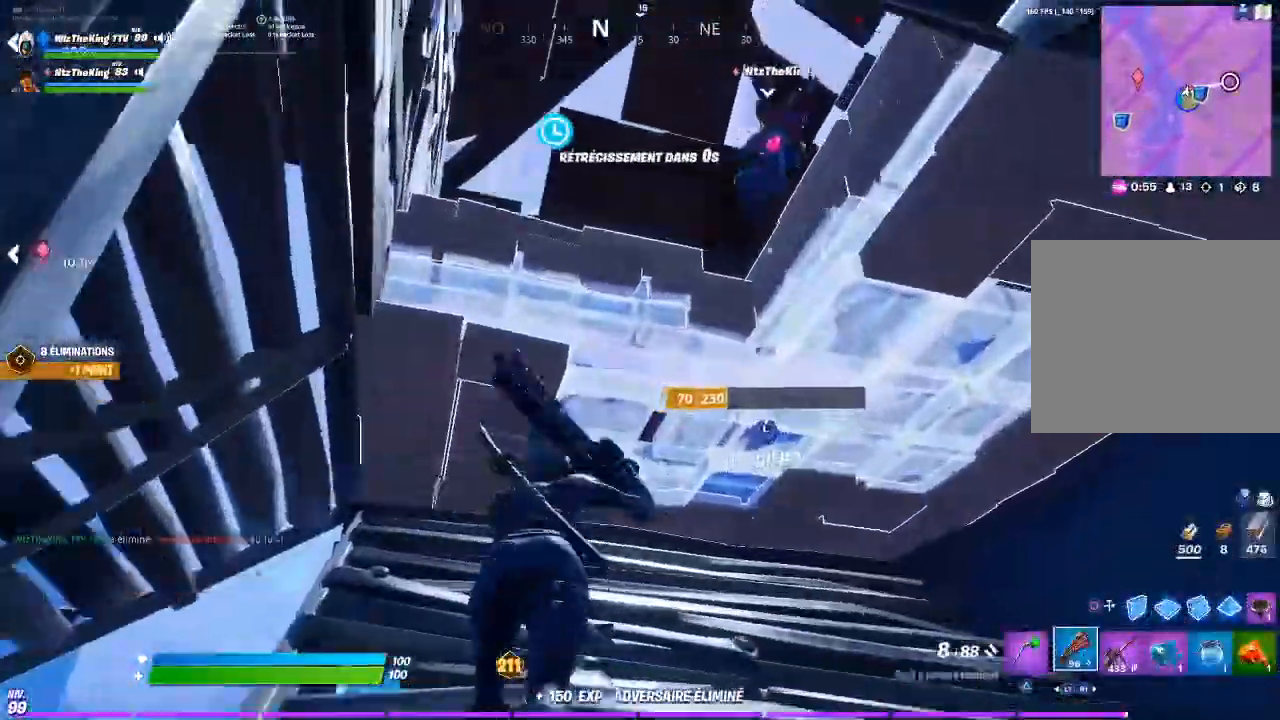
{"buttons": ["CROSS"], "left_stick": "up-left", "right_stick": "down-right", "events": [[34, "L3", "down"], [34, "left_stick", "up-left"], [67, "right_stick", "center"], [134, "L3", "up"], [234, "left_stick", "up-right"], [384, "right_stick", "down-right"], [451, "CROSS", "down"], [467, "left_stick", "up-left"]]}
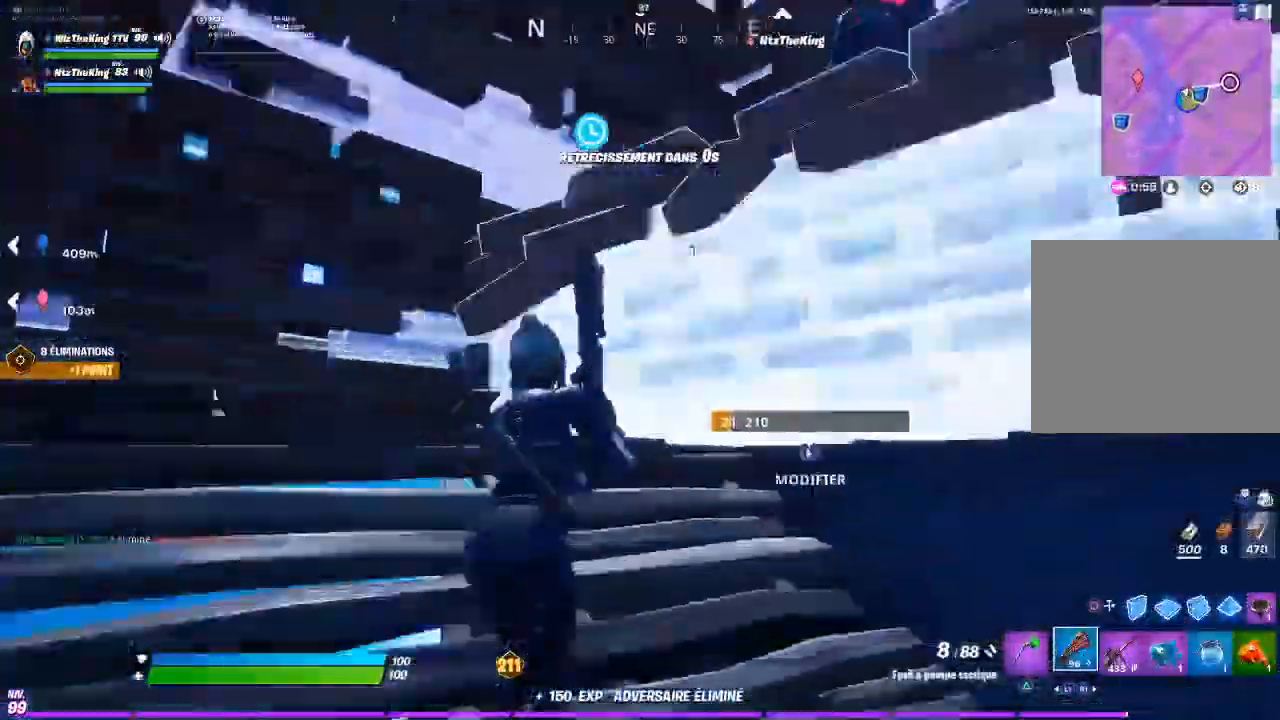
{"buttons": ["R1"], "left_stick": "up", "right_stick": "center", "events": [[33, "CROSS", "up"], [133, "L3", "down"], [150, "R3", "down"], [233, "CIRCLE", "down"], [233, "L3", "up"], [233, "left_stick", "up"], [233, "right_stick", "right"], [267, "CIRCLE", "up"], [267, "R3", "up"], [333, "right_stick", "center"], [500, "R1", "down"]]}
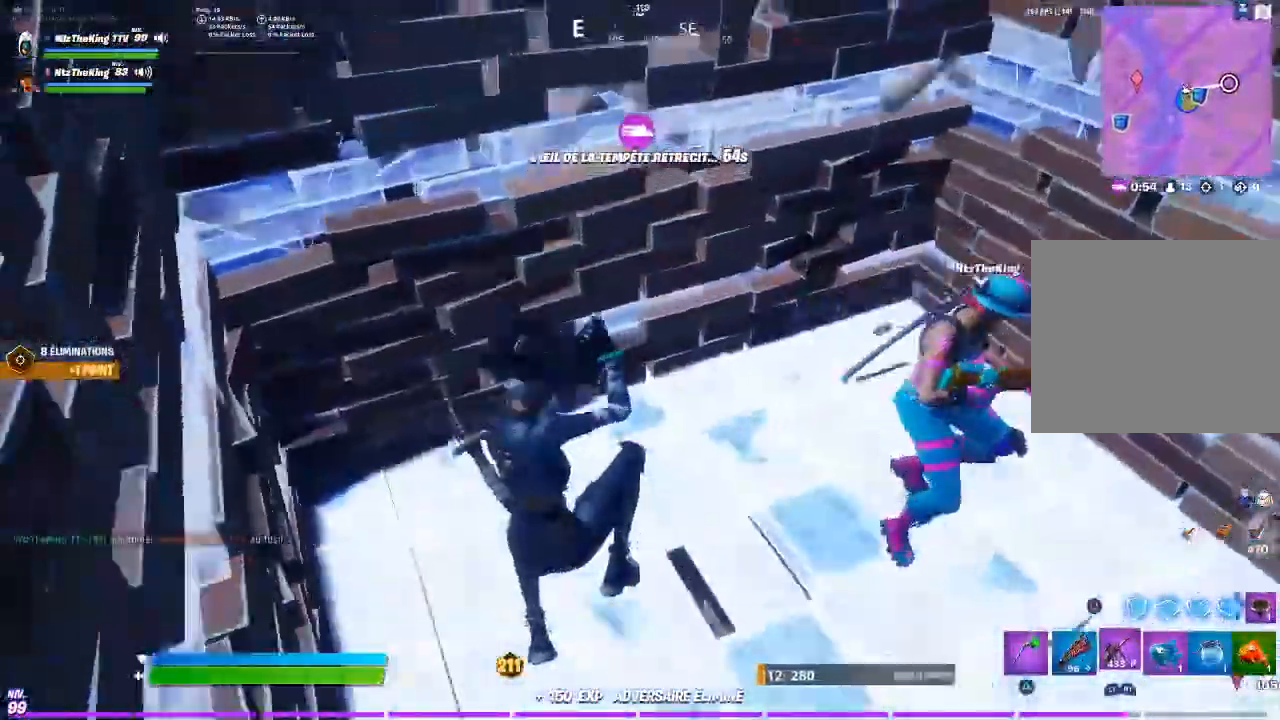
{"buttons": [], "left_stick": "up-right", "right_stick": "center", "events": [[50, "R1", "up"], [100, "right_stick", "right"], [117, "left_stick", "up-right"], [367, "L1", "down"], [367, "right_stick", "center"], [451, "L1", "up"]]}
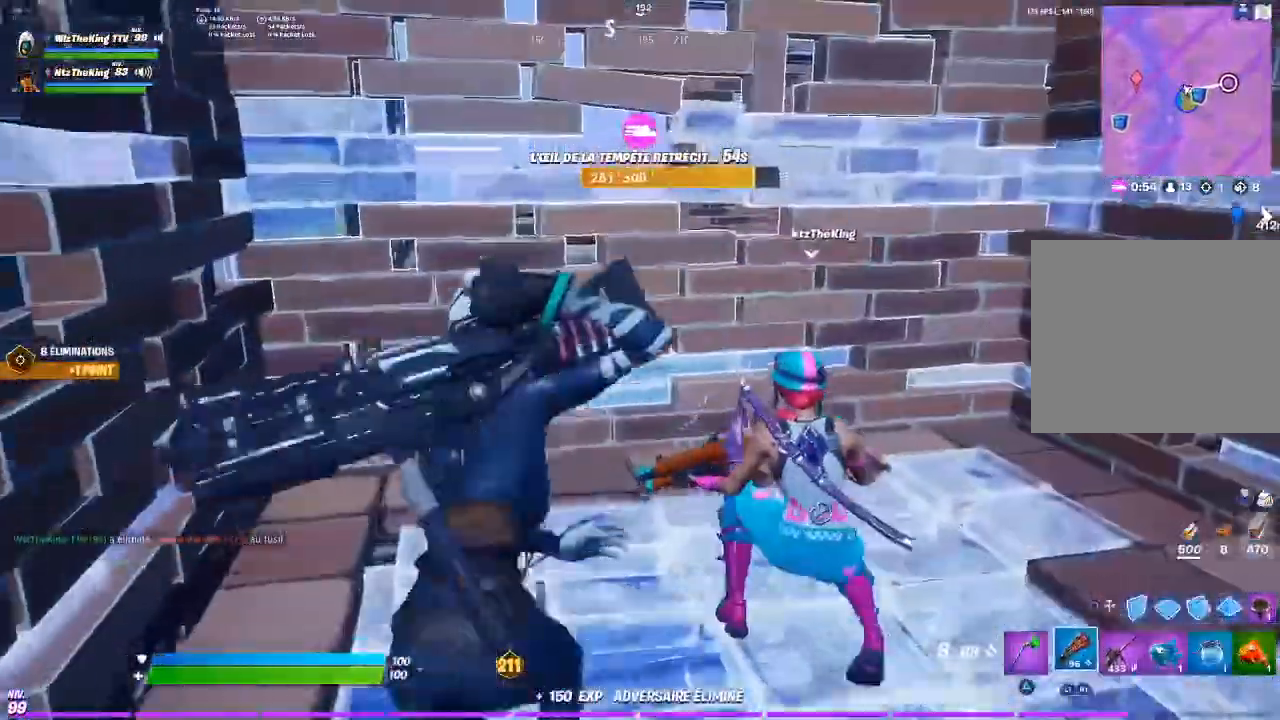
{"buttons": [], "left_stick": "up-right", "right_stick": "center", "events": [[33, "R3", "down"], [33, "left_stick", "up"], [150, "R3", "up"], [417, "SQUARE", "down"], [467, "SQUARE", "up"], [467, "left_stick", "up-right"]]}
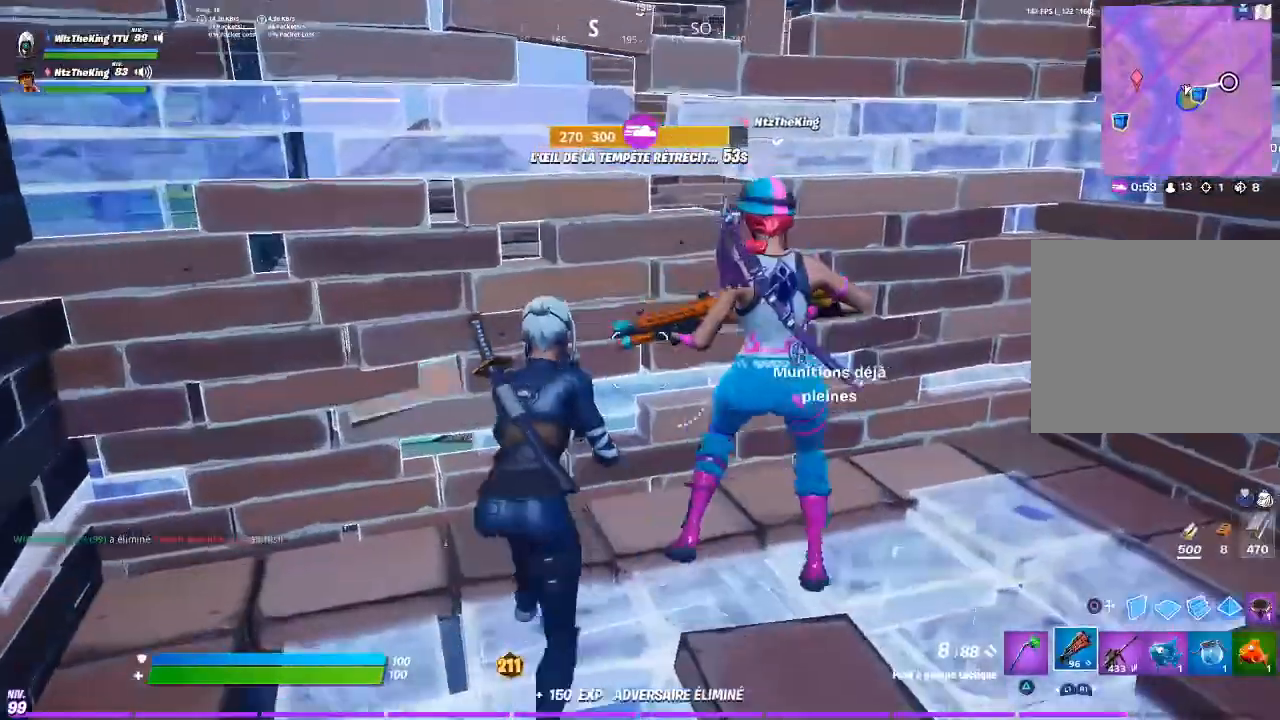
{"buttons": [], "left_stick": "down-left", "right_stick": "left", "events": [[17, "left_stick", "right"], [34, "SQUARE", "down"], [117, "SQUARE", "up"], [150, "left_stick", "down-right"], [234, "R3", "down"], [234, "right_stick", "up-left"], [317, "right_stick", "left"], [334, "R3", "up"], [351, "left_stick", "down-left"]]}
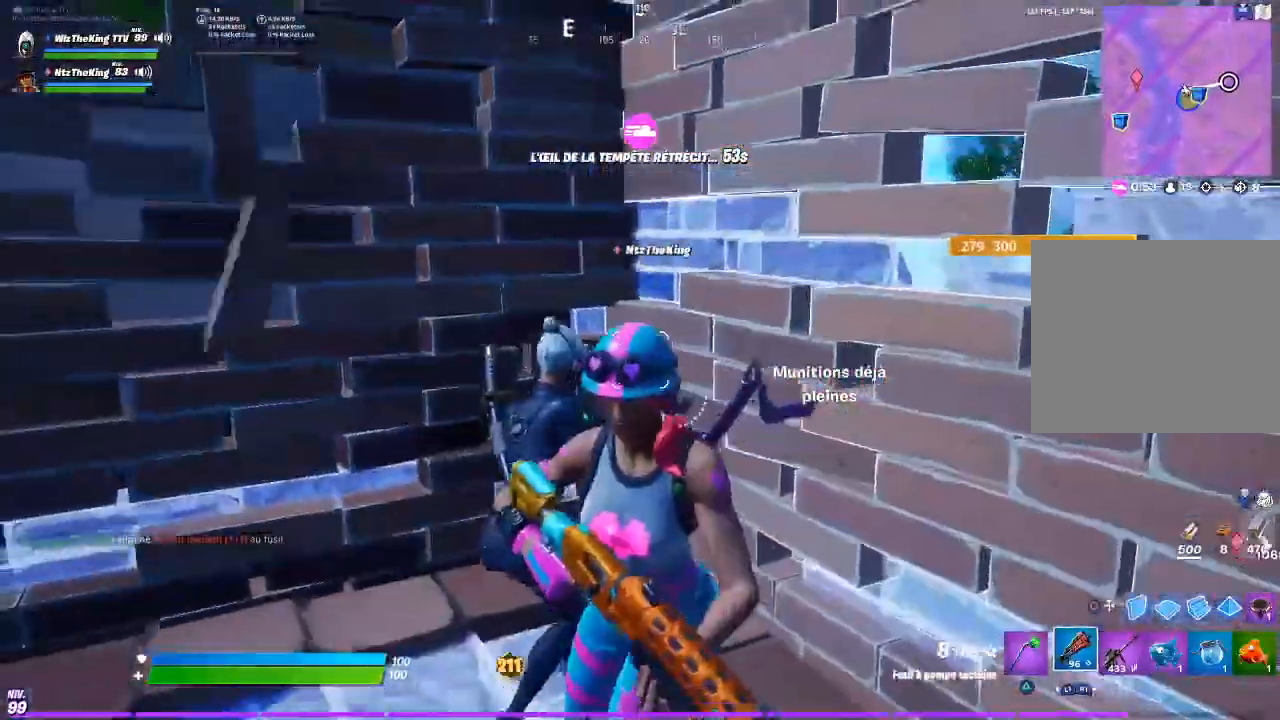
{"buttons": [], "left_stick": "down-left", "right_stick": "center", "events": [[16, "right_stick", "center"], [133, "R1", "down"], [133, "right_stick", "up-left"], [233, "R1", "up"], [333, "right_stick", "center"]]}
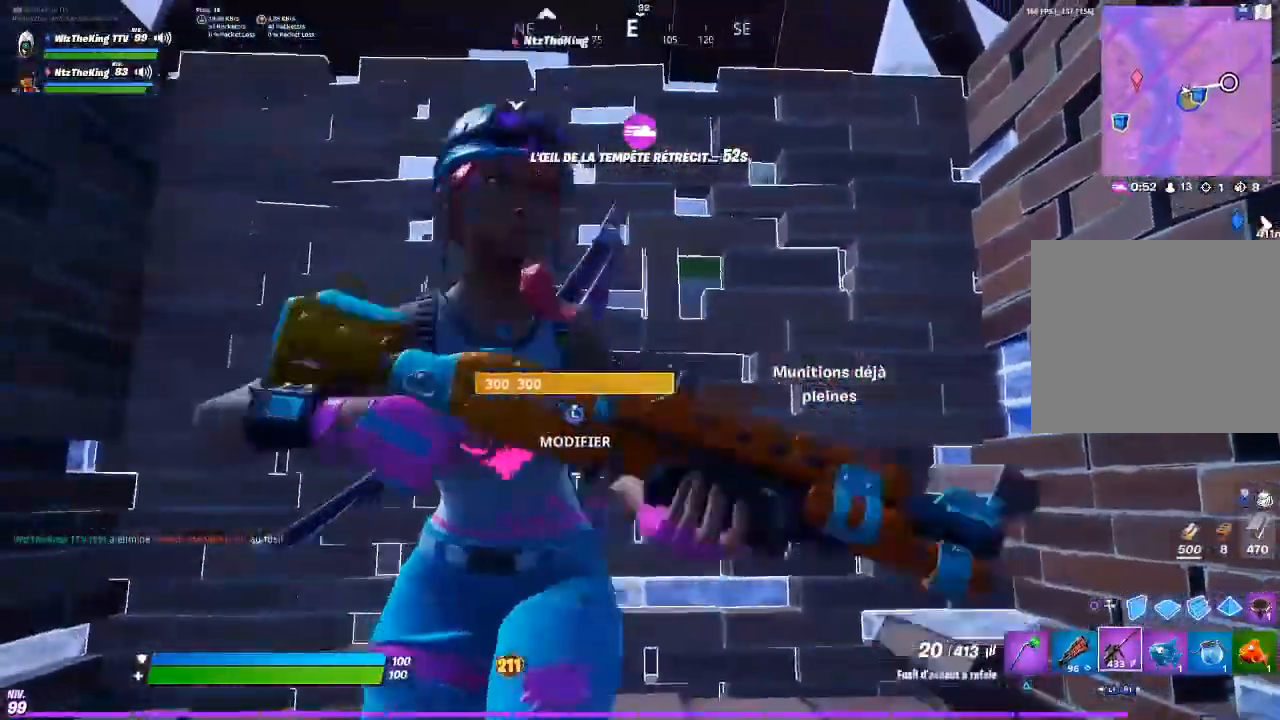
{"buttons": [], "left_stick": "center", "right_stick": "center", "events": [[50, "left_stick", "center"], [134, "R3", "down"], [134, "left_stick", "right"], [234, "R3", "up"], [267, "right_stick", "left"], [384, "right_stick", "center"], [434, "left_stick", "center"]]}
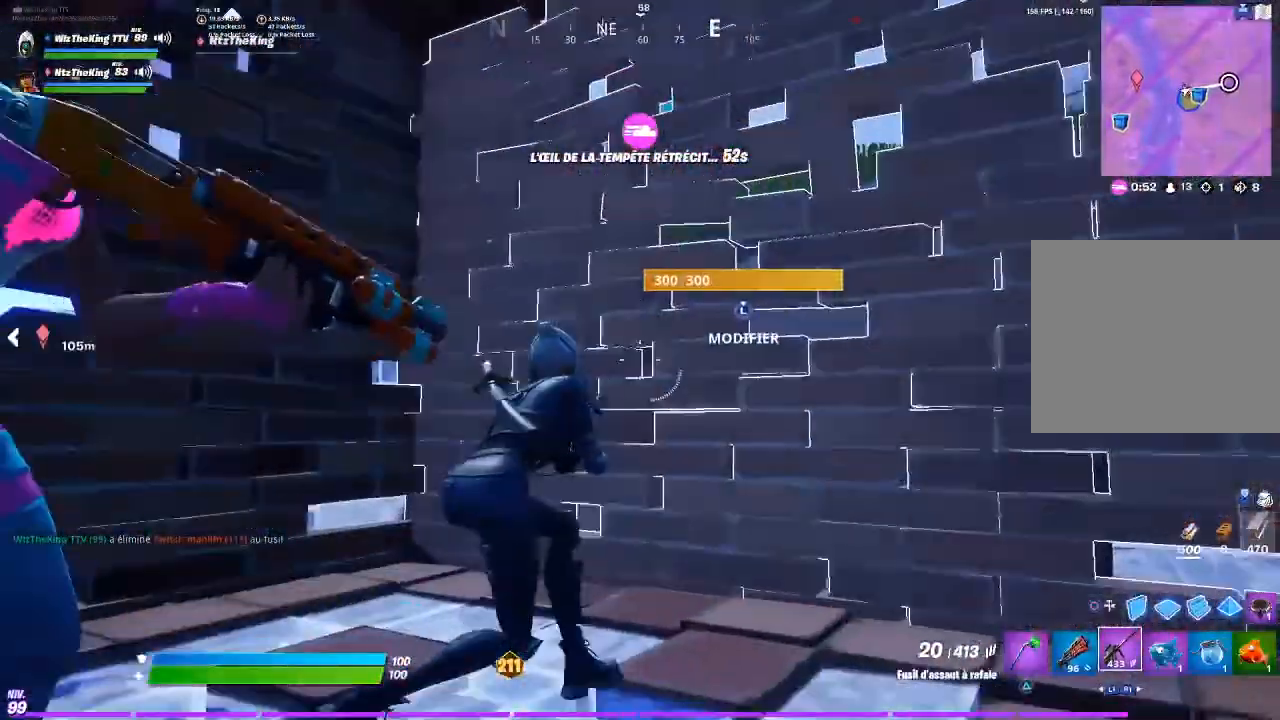
{"buttons": [], "left_stick": "center", "right_stick": "center", "events": [[16, "left_stick", "up"], [50, "right_stick", "left"], [133, "R3", "down"], [133, "left_stick", "left"], [233, "R3", "up"], [283, "right_stick", "center"], [317, "left_stick", "center"]]}
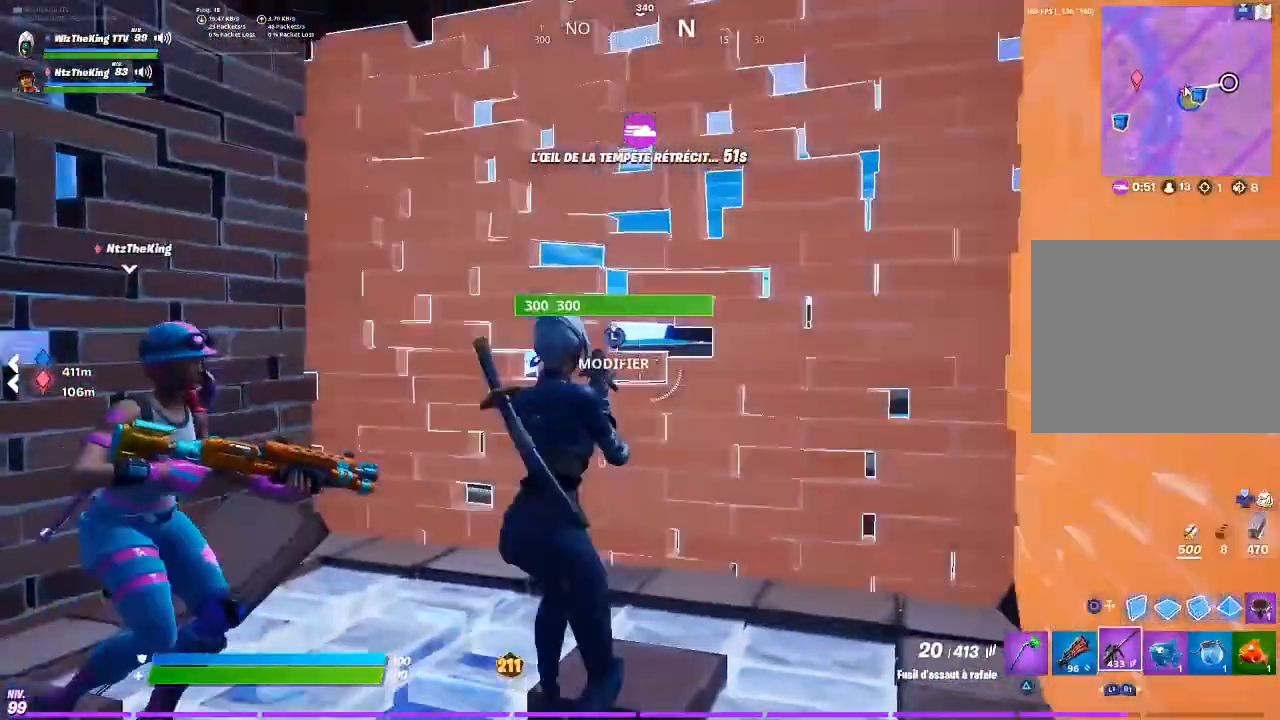
{"buttons": [], "left_stick": "center", "right_stick": "center", "events": [[267, "left_stick", "left"], [384, "R3", "down"], [434, "left_stick", "center"], [467, "R3", "up"]]}
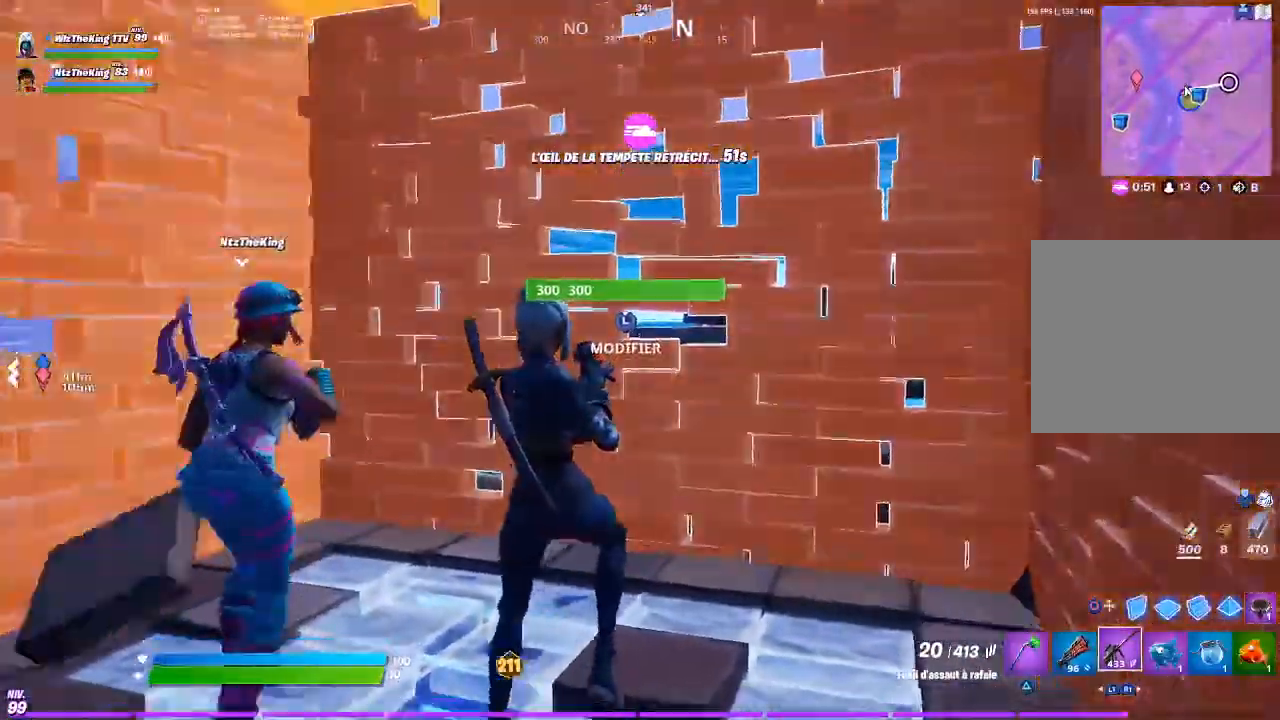
{"buttons": ["R2"], "left_stick": "up-right", "right_stick": "up-left", "events": [[233, "left_stick", "up"], [233, "right_stick", "up"], [283, "L3", "down"], [350, "R2", "down"], [367, "L3", "up"], [367, "right_stick", "down-right"], [434, "left_stick", "up-right"], [467, "right_stick", "up-left"]]}
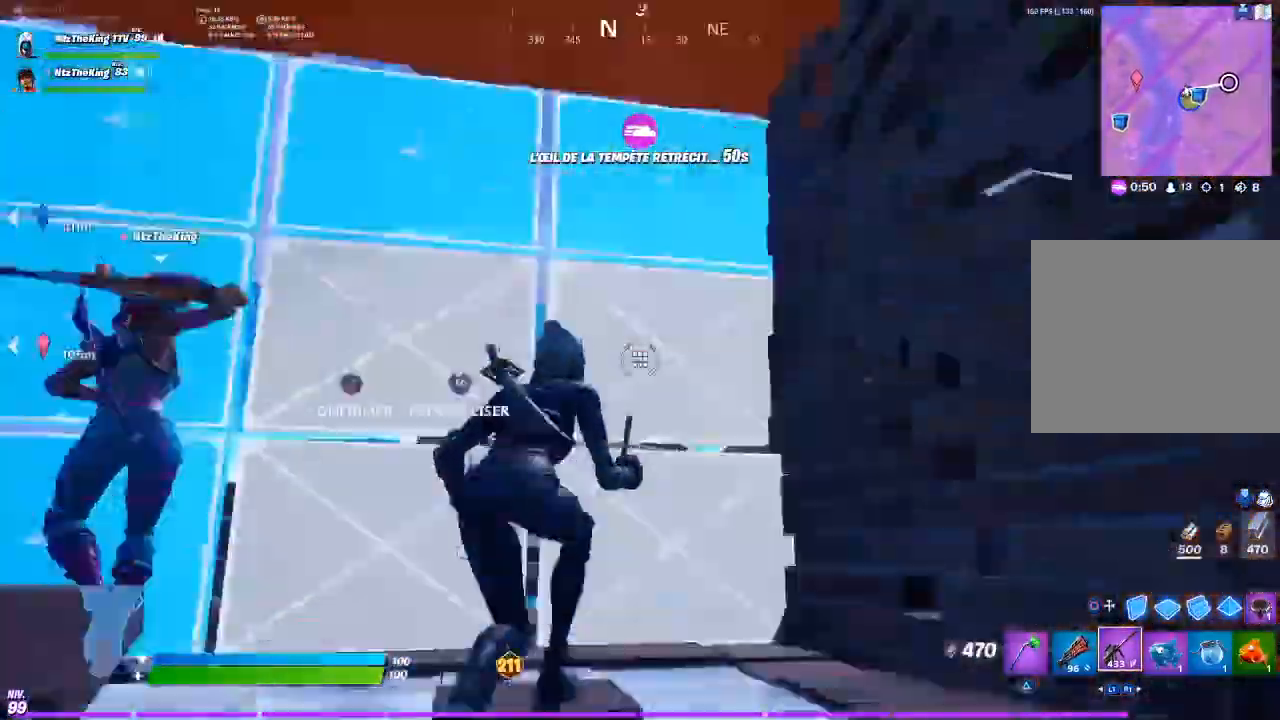
{"buttons": [], "left_stick": "center", "right_stick": "center", "events": [[34, "right_stick", "center"], [50, "R2", "up"], [184, "left_stick", "center"], [267, "left_stick", "up-right"], [467, "left_stick", "center"]]}
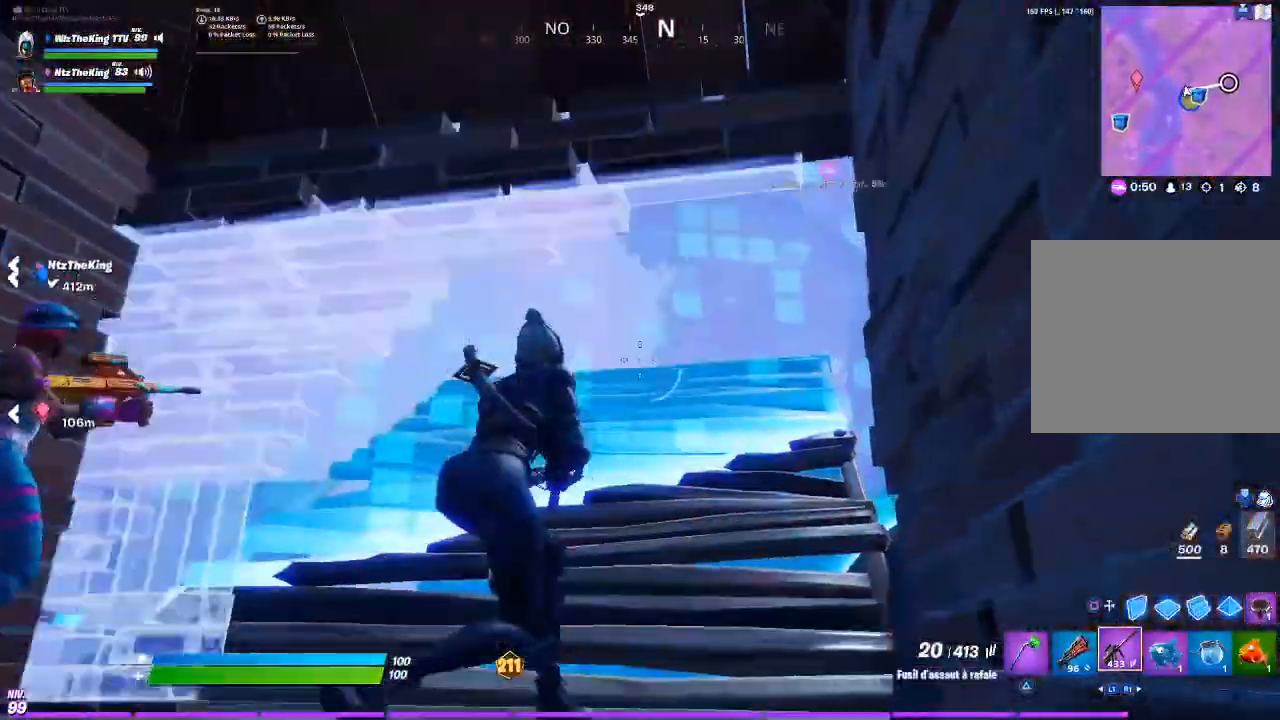
{"buttons": [], "left_stick": "down-left", "right_stick": "down-left", "events": [[133, "right_stick", "up-left"], [217, "right_stick", "center"], [384, "R3", "down"], [450, "left_stick", "down-left"], [484, "R3", "up"], [484, "right_stick", "down-left"]]}
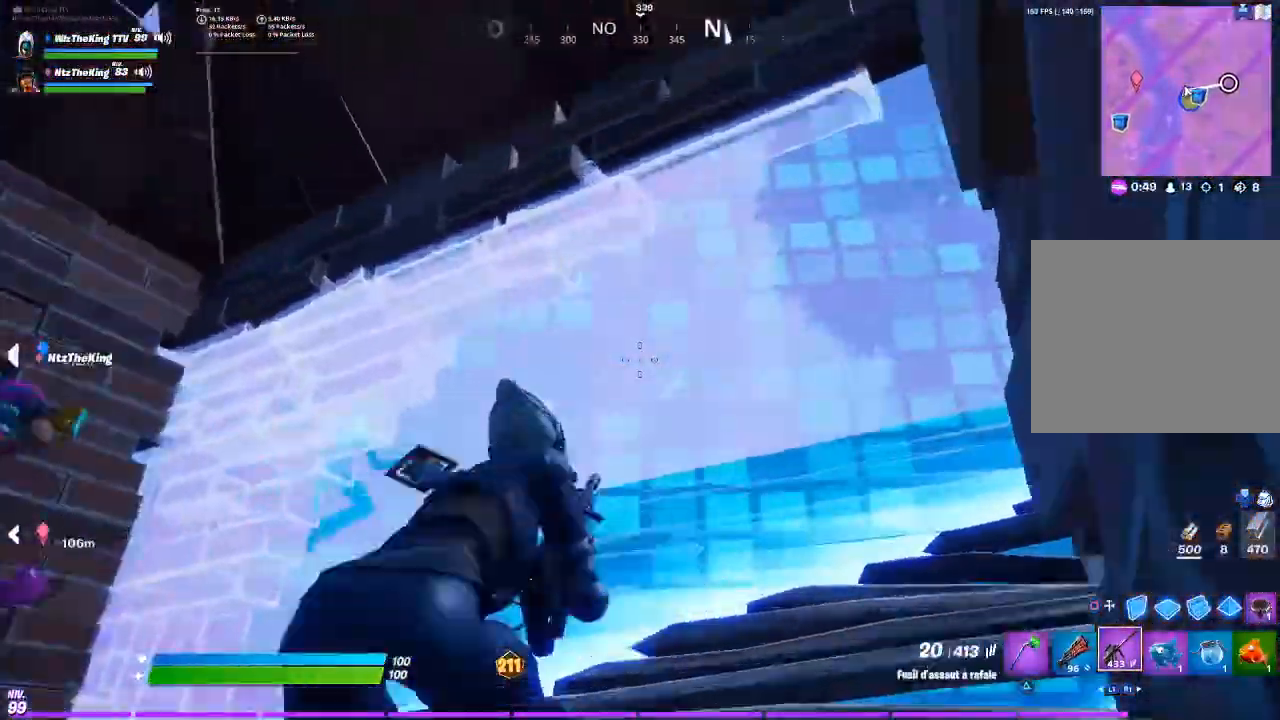
{"buttons": ["R2"], "left_stick": "left", "right_stick": "center", "events": [[50, "left_stick", "center"], [67, "right_stick", "center"], [234, "left_stick", "left"], [451, "R2", "down"]]}
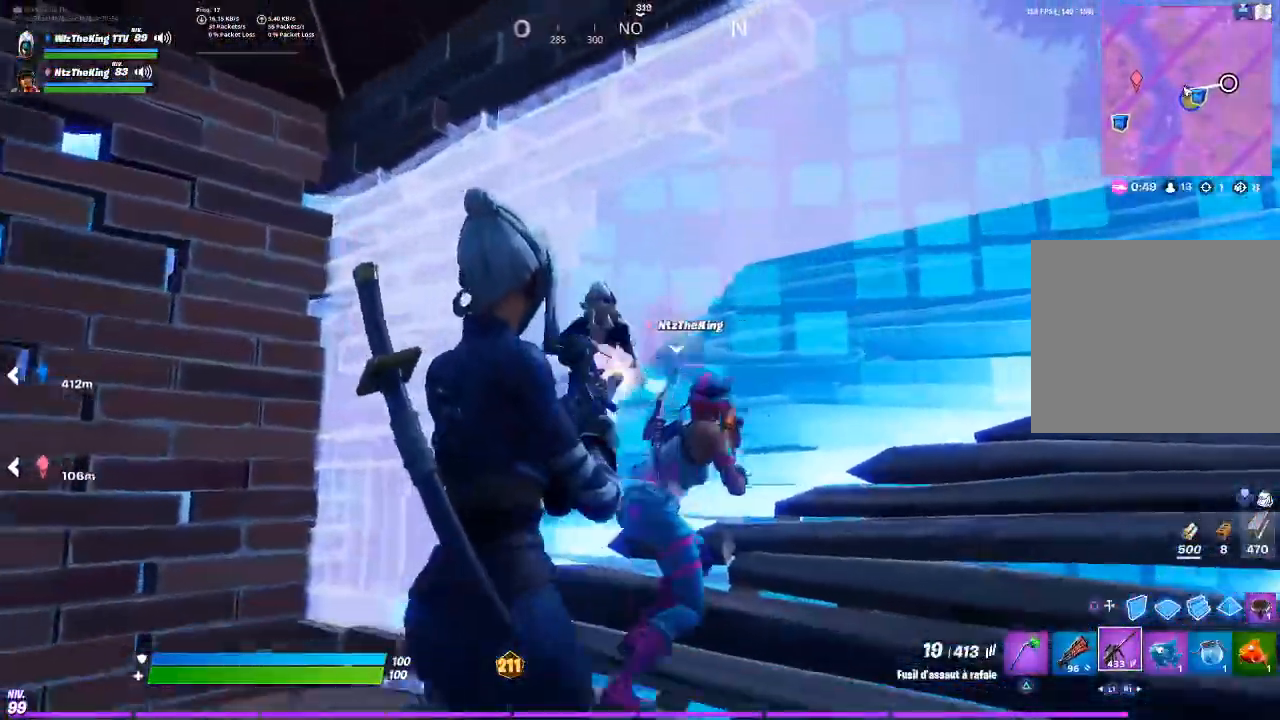
{"buttons": [], "left_stick": "up-left", "right_stick": "right", "events": [[100, "R2", "up"], [150, "L1", "down"], [233, "L1", "up"], [250, "left_stick", "up"], [333, "left_stick", "up-left"], [434, "right_stick", "right"]]}
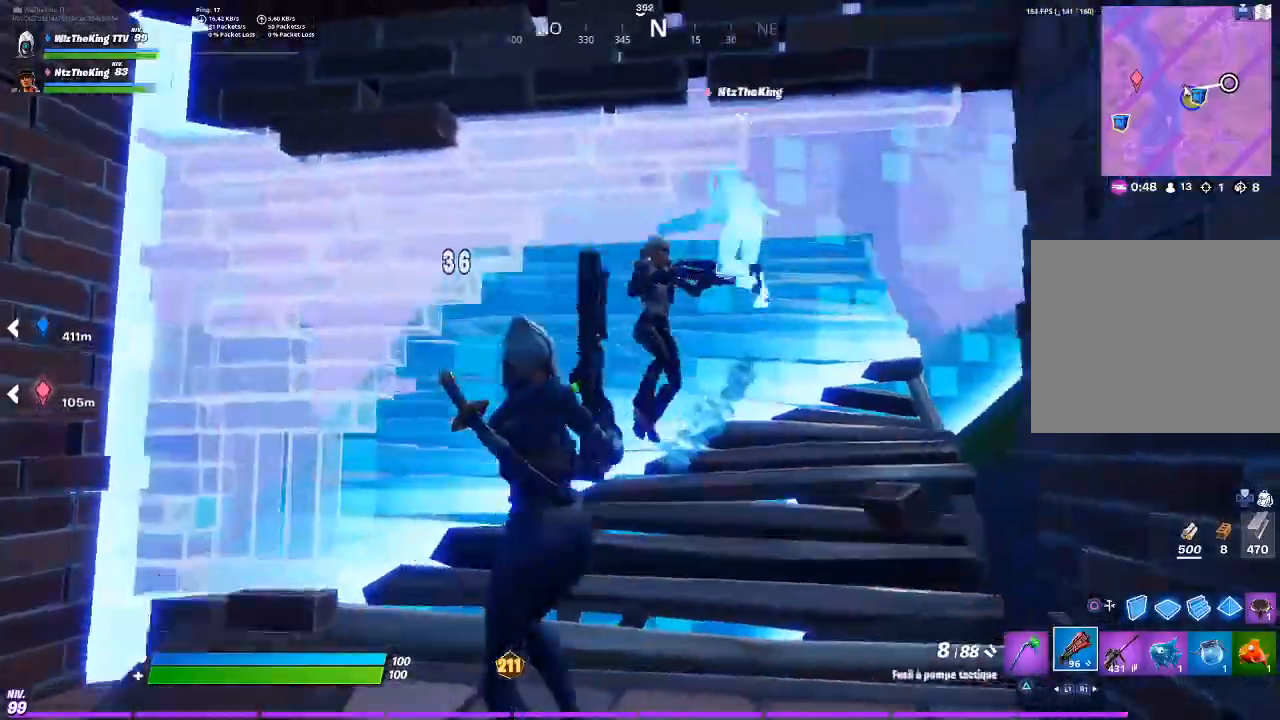
{"buttons": [], "left_stick": "right", "right_stick": "center", "events": [[67, "R2", "down"], [84, "right_stick", "up"], [167, "right_stick", "center"], [184, "left_stick", "up"], [234, "R2", "up"], [334, "R3", "down"], [384, "left_stick", "right"], [434, "R3", "up"]]}
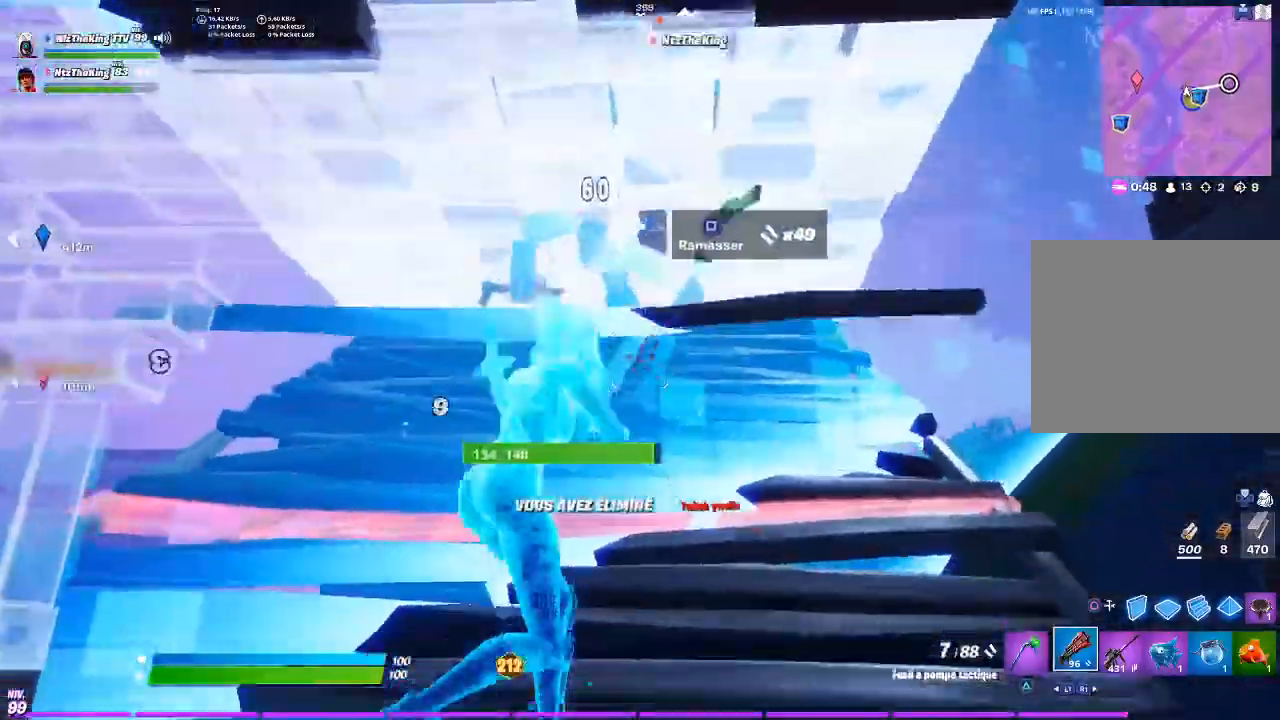
{"buttons": [], "left_stick": "left", "right_stick": "center", "events": [[67, "left_stick", "down-right"], [183, "left_stick", "up-right"], [233, "TRIANGLE", "down"], [250, "left_stick", "up"], [267, "TRIANGLE", "up"], [384, "SQUARE", "down"], [434, "left_stick", "left"], [450, "SQUARE", "up"]]}
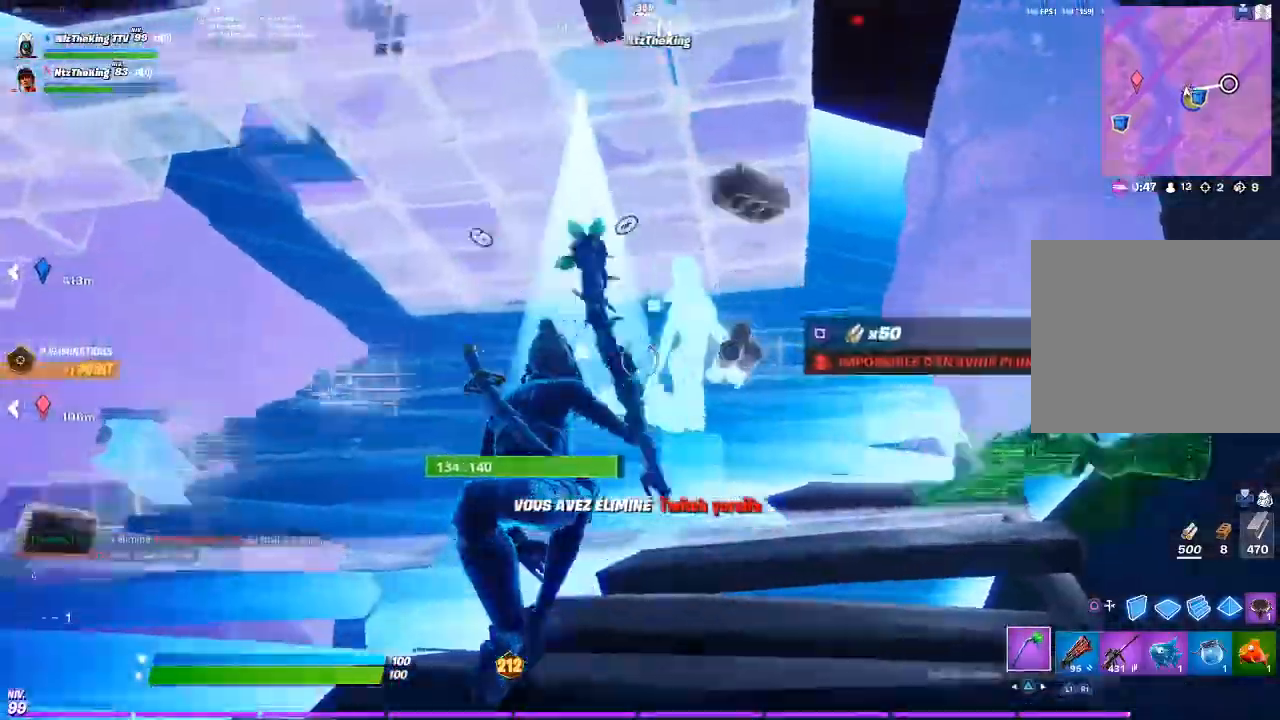
{"buttons": ["SQUARE"], "left_stick": "down-right", "right_stick": "right", "events": [[34, "SQUARE", "down"], [34, "right_stick", "left"], [100, "SQUARE", "up"], [167, "SQUARE", "down"], [200, "right_stick", "center"], [251, "R3", "down"], [267, "SQUARE", "up"], [267, "left_stick", "down-left"], [334, "SQUARE", "down"], [434, "SQUARE", "up"], [434, "left_stick", "down-right"], [451, "R3", "up"], [451, "right_stick", "right"], [484, "SQUARE", "down"]]}
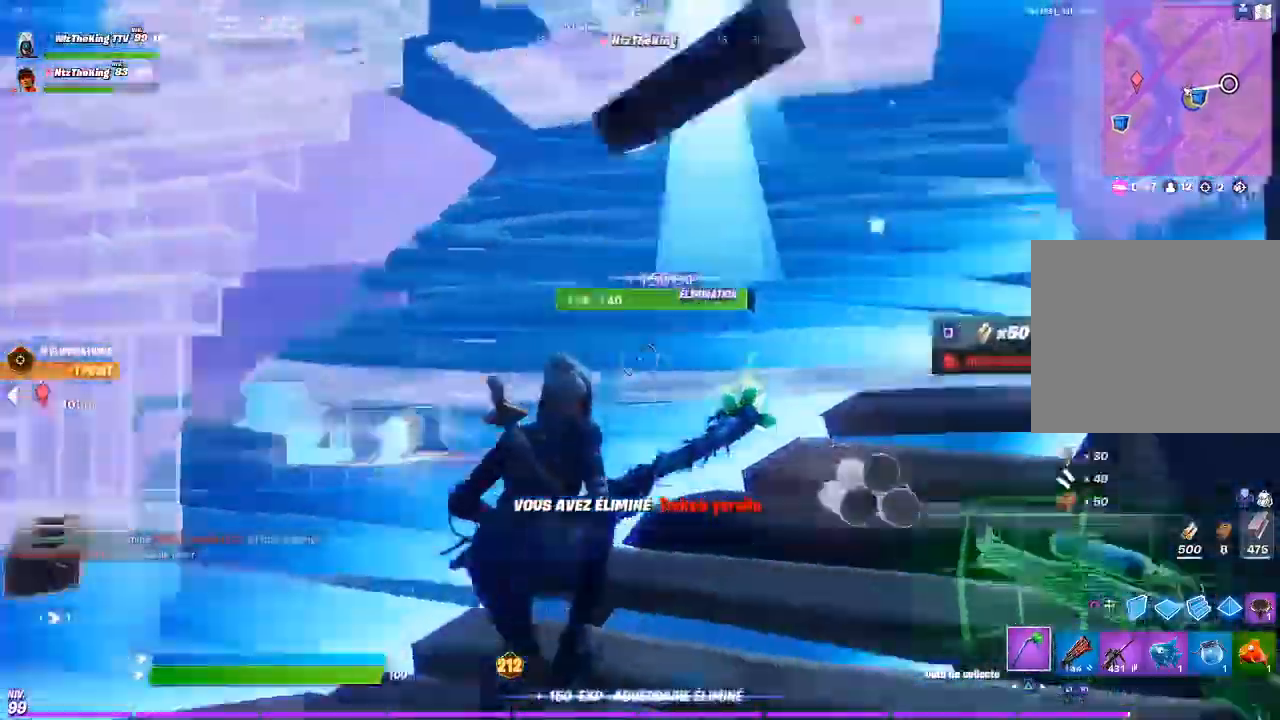
{"buttons": [], "left_stick": "up-left", "right_stick": "up", "events": [[50, "left_stick", "right"], [84, "right_stick", "up"], [267, "SQUARE", "up"], [350, "left_stick", "up"], [451, "left_stick", "up-left"]]}